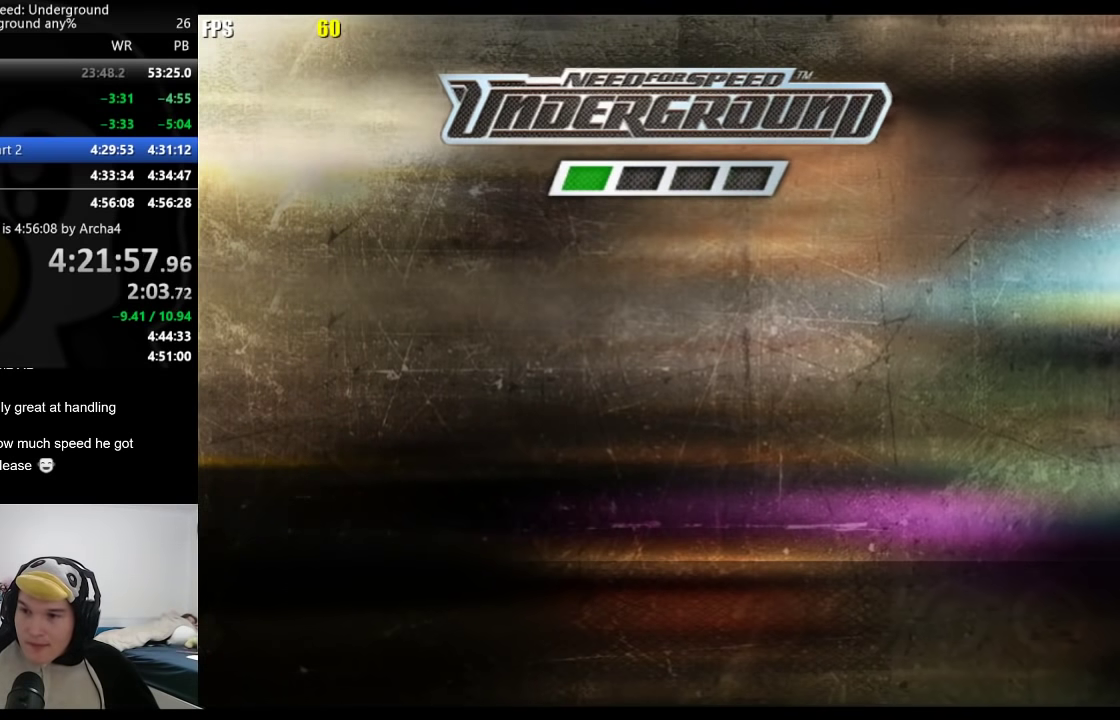
Gameplay with a controller (Xbox layout); each line is a JSON object with the inputs held at the frame after it. "events" lists button and stick changes between this image and that frame as [ms after this image, input, new state], when the widget could be followed in between. Not read: R2.
{"buttons": [], "left_stick": "center", "right_stick": "center"}
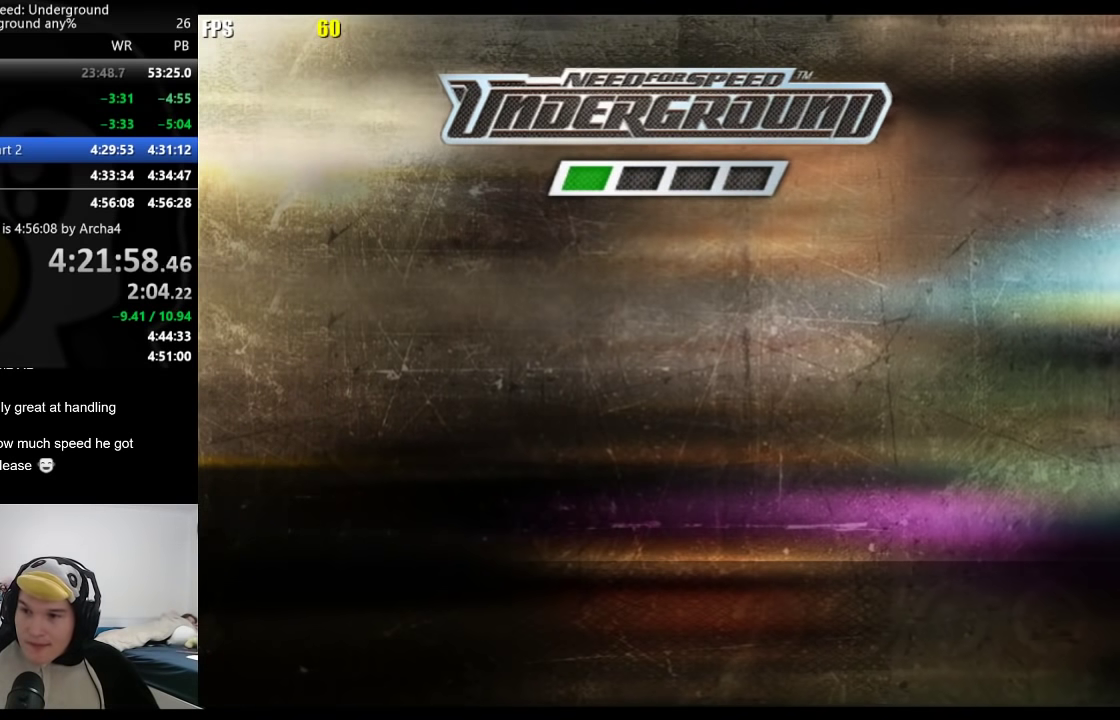
{"buttons": [], "left_stick": "center", "right_stick": "center", "events": [[33, "A", "down"], [100, "A", "up"], [300, "A", "down"], [350, "A", "up"], [433, "A", "down"], [483, "A", "up"]]}
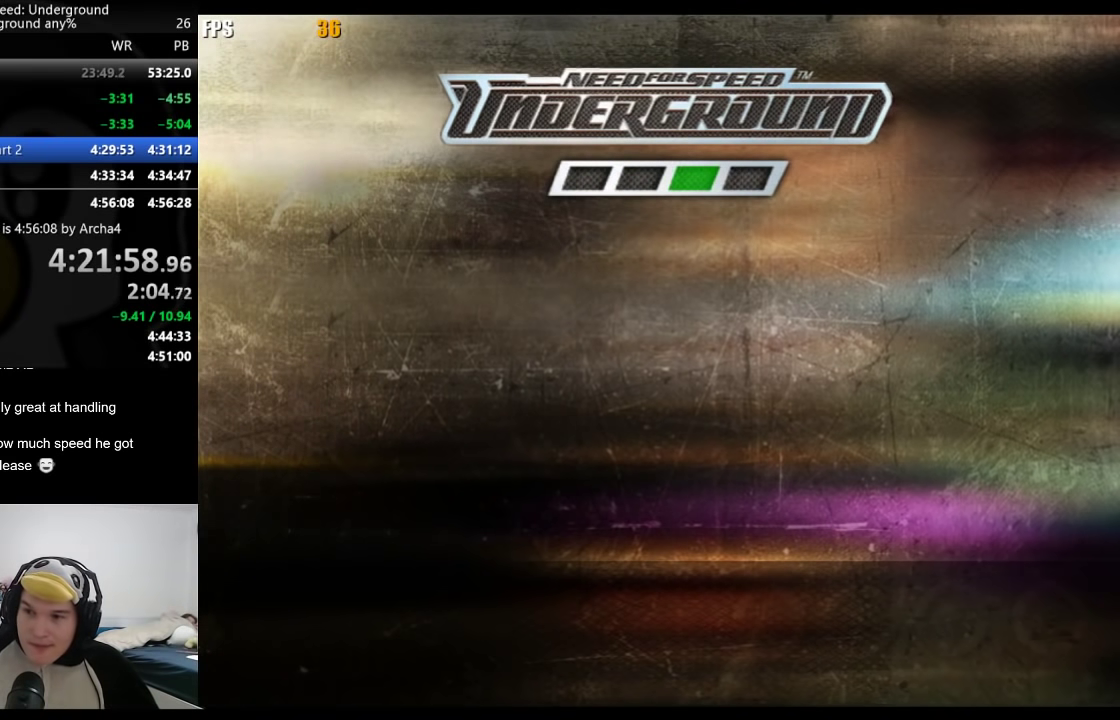
{"buttons": [], "left_stick": "center", "right_stick": "center", "events": [[67, "A", "down"], [117, "A", "up"], [200, "A", "down"], [250, "A", "up"], [333, "A", "down"], [383, "A", "up"], [450, "A", "down"], [500, "A", "up"]]}
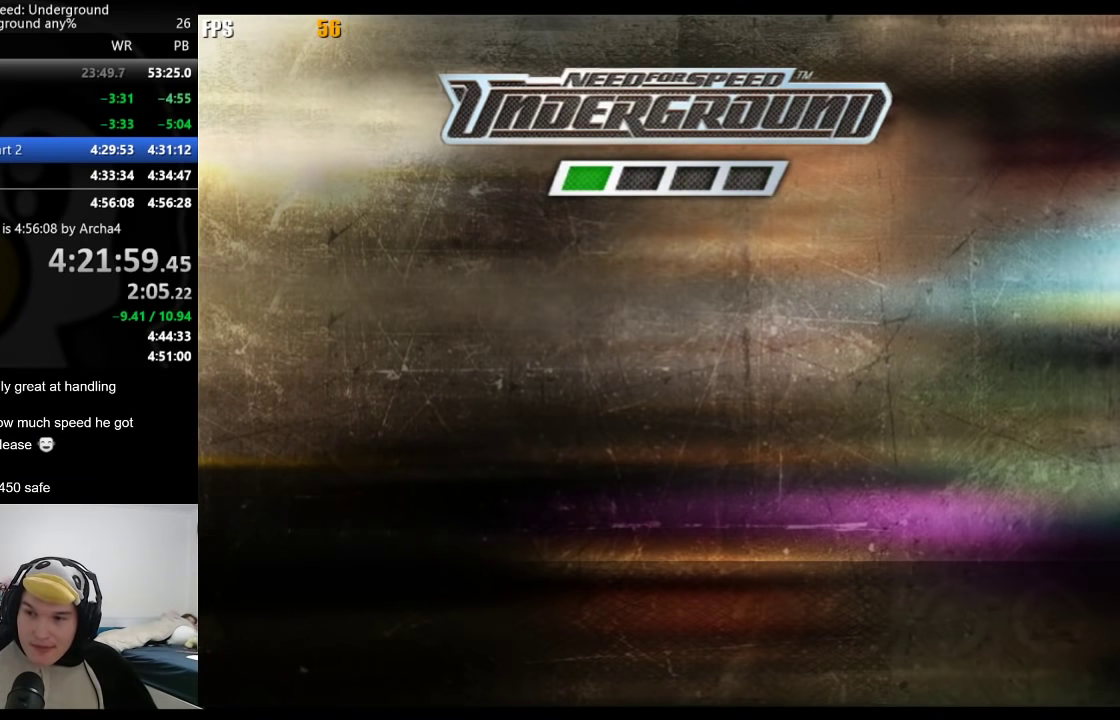
{"buttons": [], "left_stick": "center", "right_stick": "center", "events": [[83, "A", "down"], [133, "A", "up"], [233, "A", "down"], [300, "A", "up"], [367, "A", "down"], [433, "A", "up"]]}
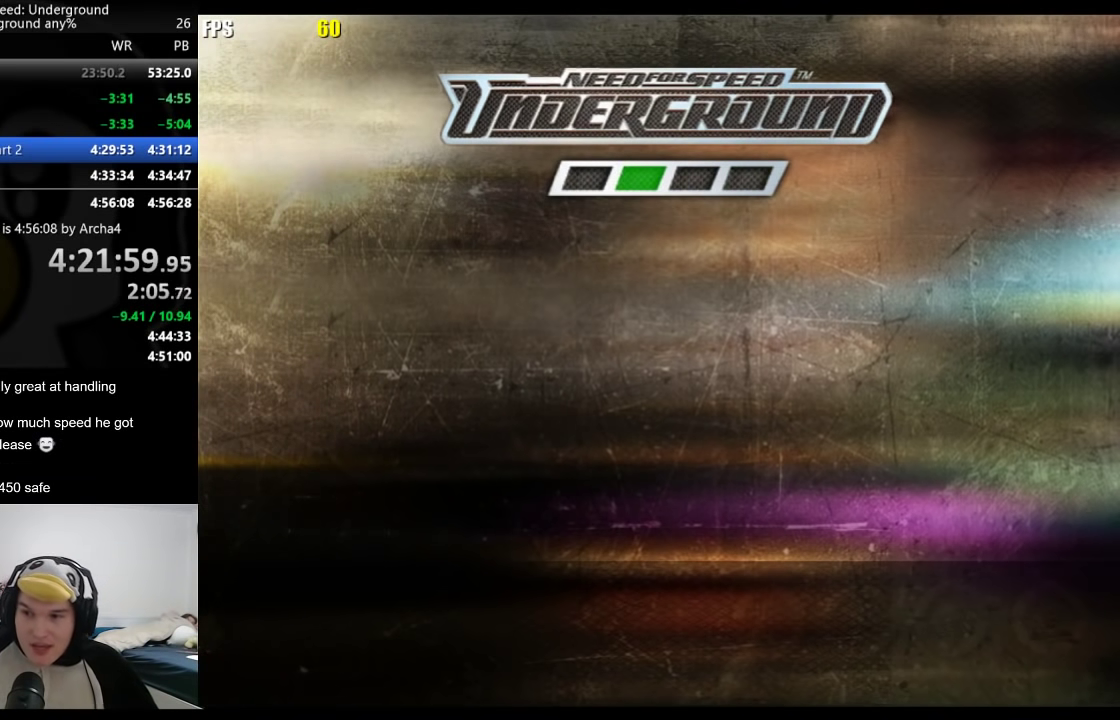
{"buttons": ["A"], "left_stick": "center", "right_stick": "center", "events": [[133, "A", "down"], [200, "A", "up"], [300, "A", "down"], [350, "A", "up"], [450, "A", "down"]]}
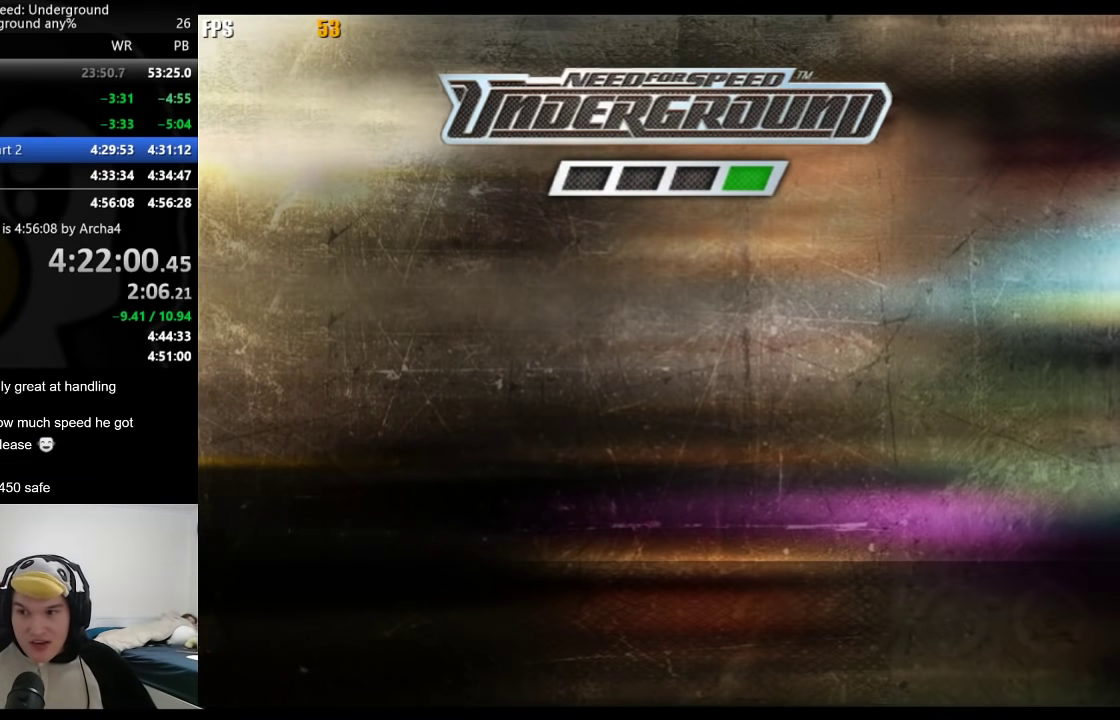
{"buttons": [], "left_stick": "center", "right_stick": "center", "events": [[17, "A", "up"], [83, "A", "down"], [150, "A", "up"], [233, "A", "down"], [300, "A", "up"], [367, "A", "down"], [433, "A", "up"]]}
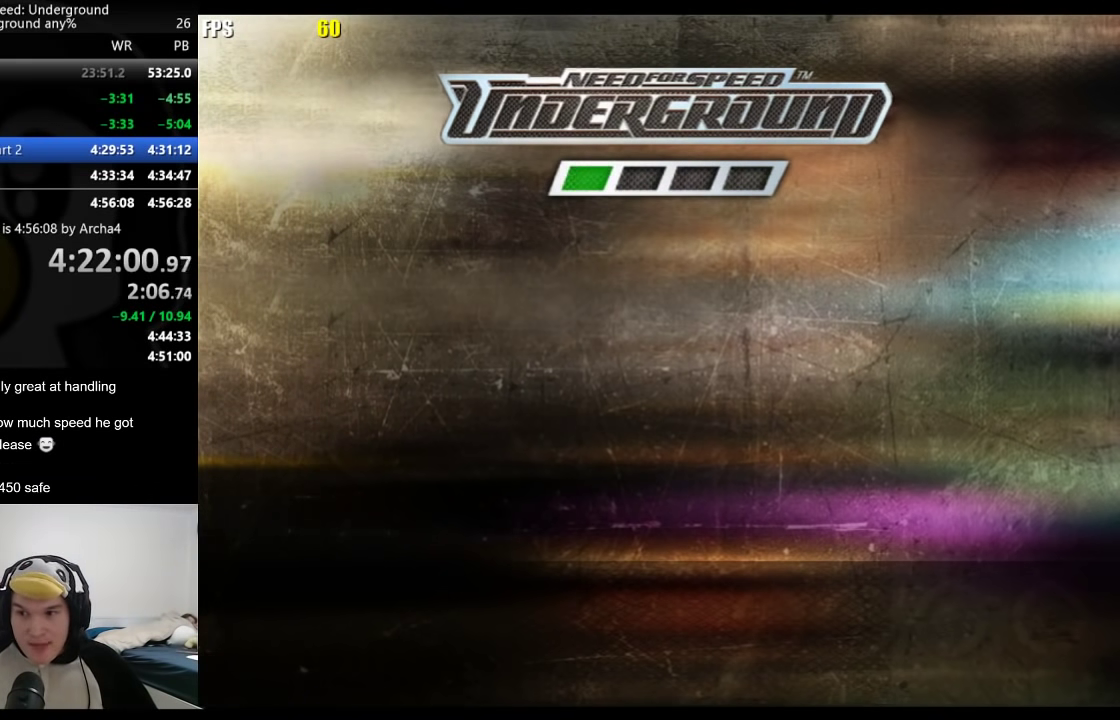
{"buttons": ["A"], "left_stick": "center", "right_stick": "center", "events": [[17, "A", "down"], [83, "A", "up"], [167, "A", "down"], [233, "A", "up"], [317, "A", "down"], [383, "A", "up"], [467, "A", "down"]]}
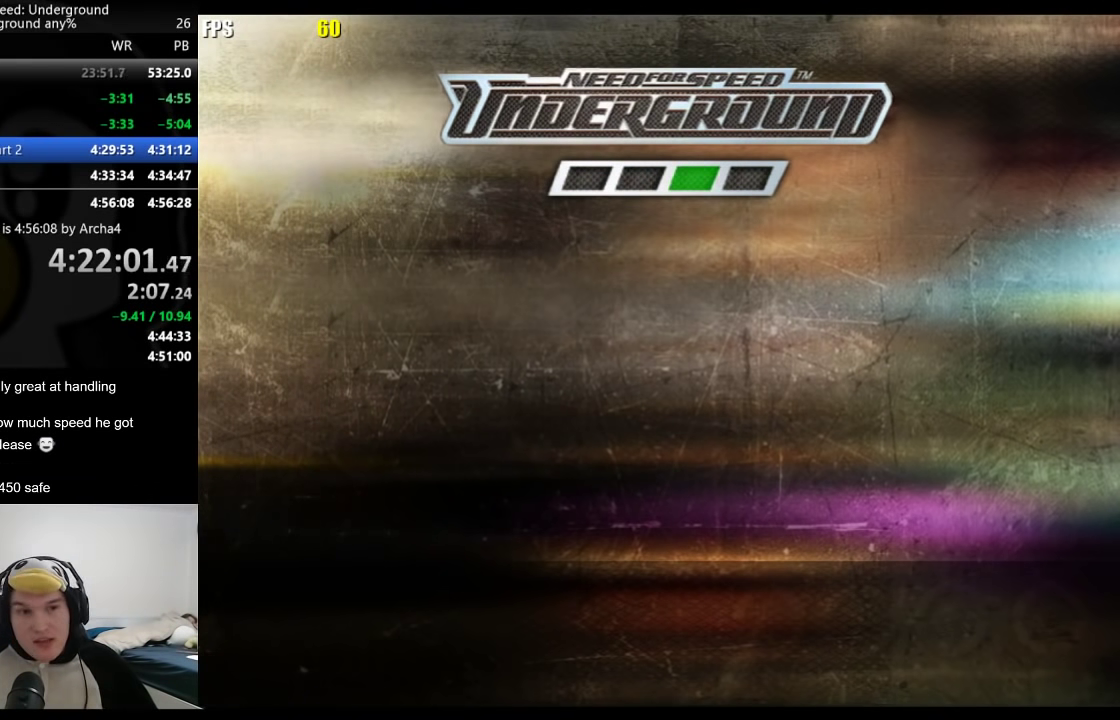
{"buttons": [], "left_stick": "center", "right_stick": "center", "events": [[17, "A", "up"], [100, "A", "down"], [167, "A", "up"], [250, "A", "down"], [317, "A", "up"], [400, "A", "down"], [467, "A", "up"]]}
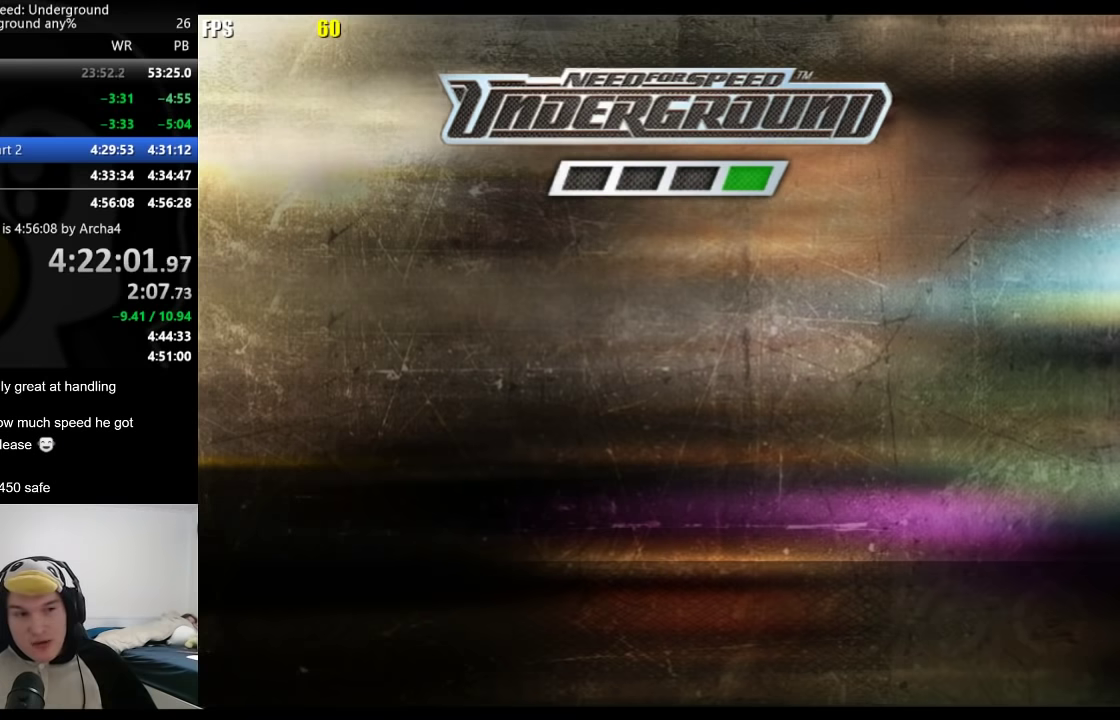
{"buttons": [], "left_stick": "center", "right_stick": "center", "events": [[117, "A", "down"], [183, "A", "up"], [300, "A", "down"], [383, "A", "up"]]}
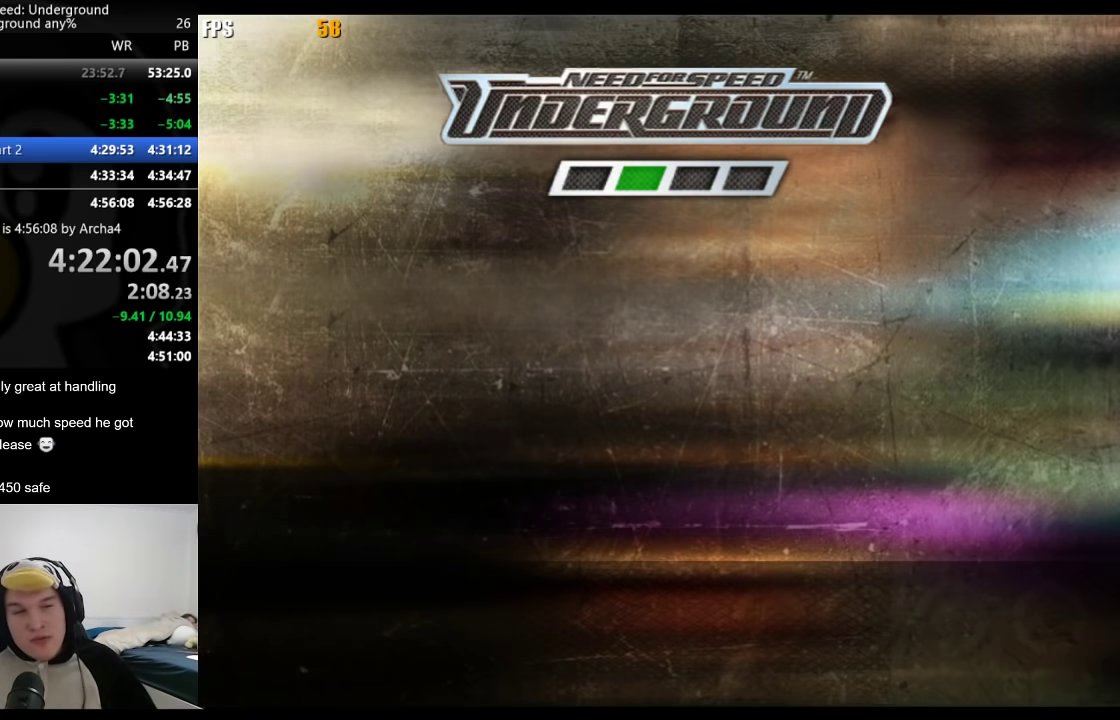
{"buttons": [], "left_stick": "center", "right_stick": "center", "events": [[33, "A", "down"], [83, "A", "up"], [183, "A", "down"], [233, "A", "up"]]}
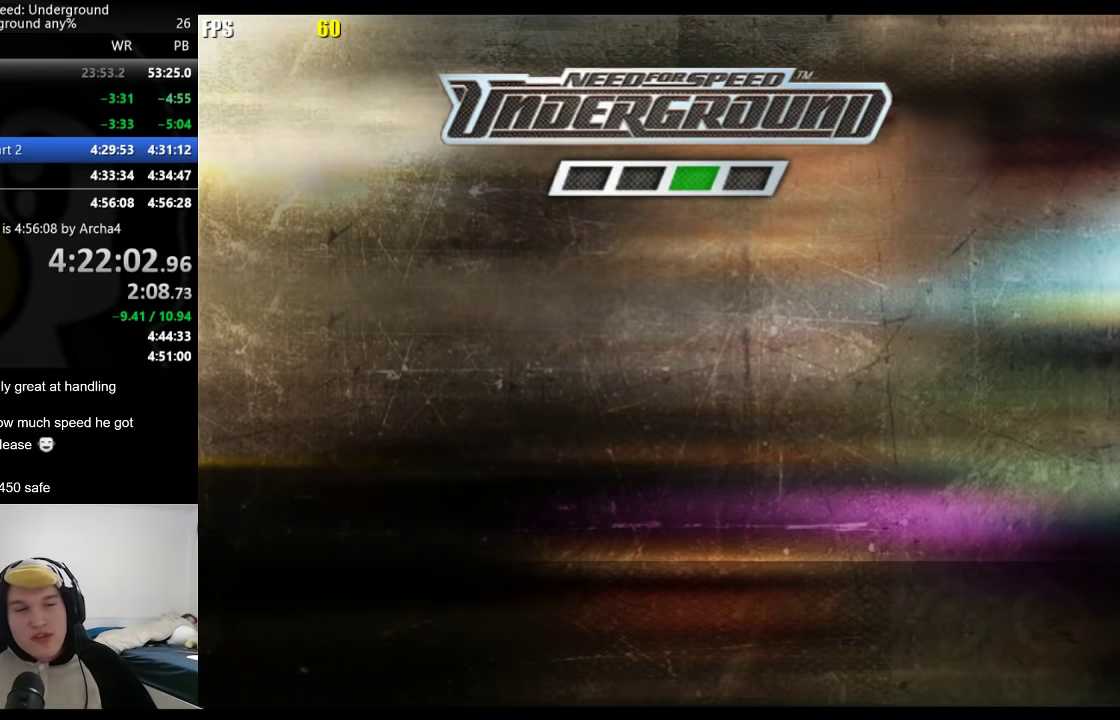
{"buttons": ["A"], "left_stick": "center", "right_stick": "center", "events": [[17, "A", "down"], [67, "A", "up"], [150, "A", "down"], [200, "A", "up"], [300, "A", "down"], [350, "A", "up"], [433, "A", "down"]]}
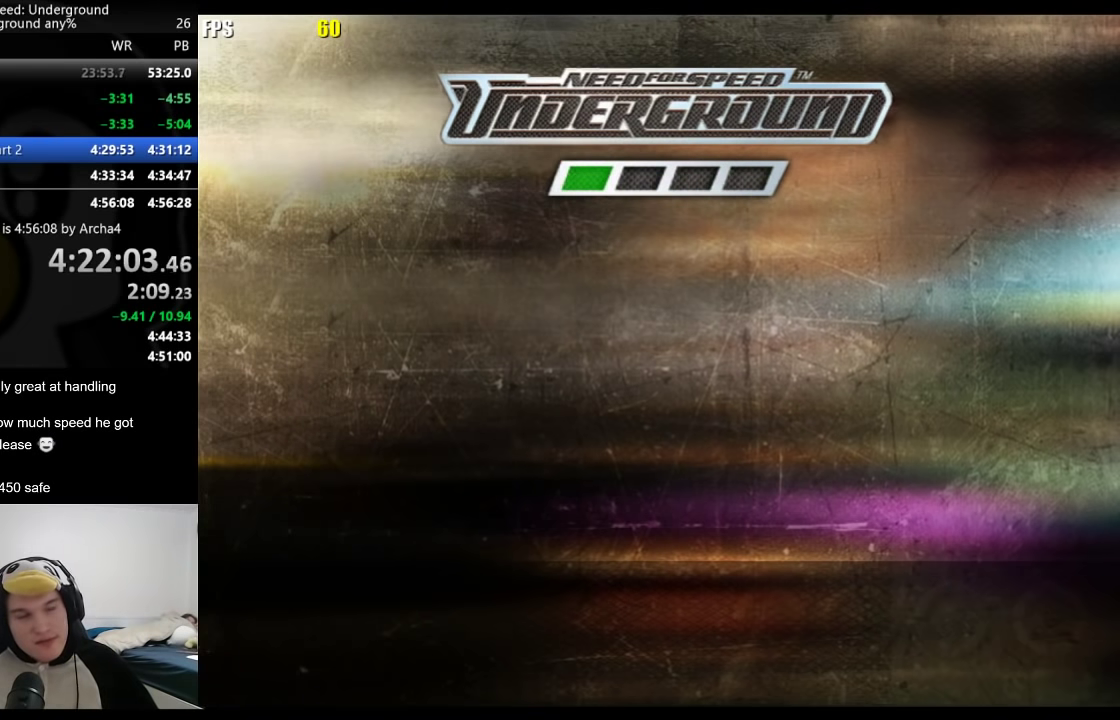
{"buttons": [], "left_stick": "center", "right_stick": "center", "events": [[17, "A", "up"], [83, "A", "down"], [167, "A", "up"], [233, "A", "down"], [300, "A", "up"], [400, "A", "down"], [483, "A", "up"]]}
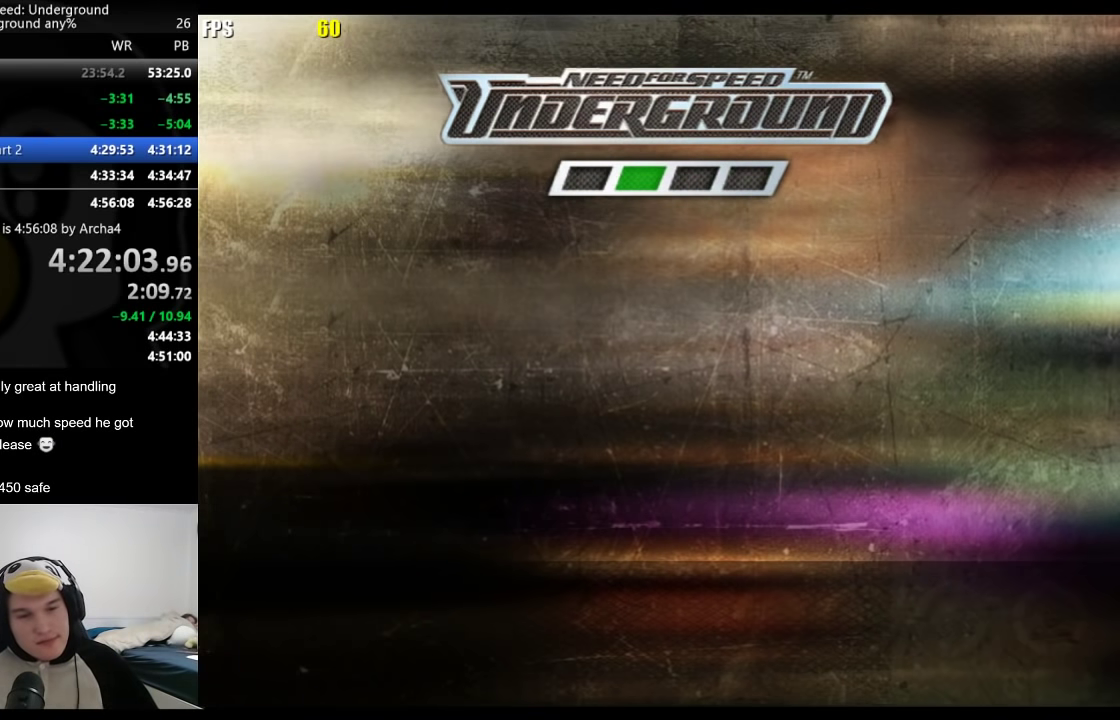
{"buttons": [], "left_stick": "center", "right_stick": "center", "events": []}
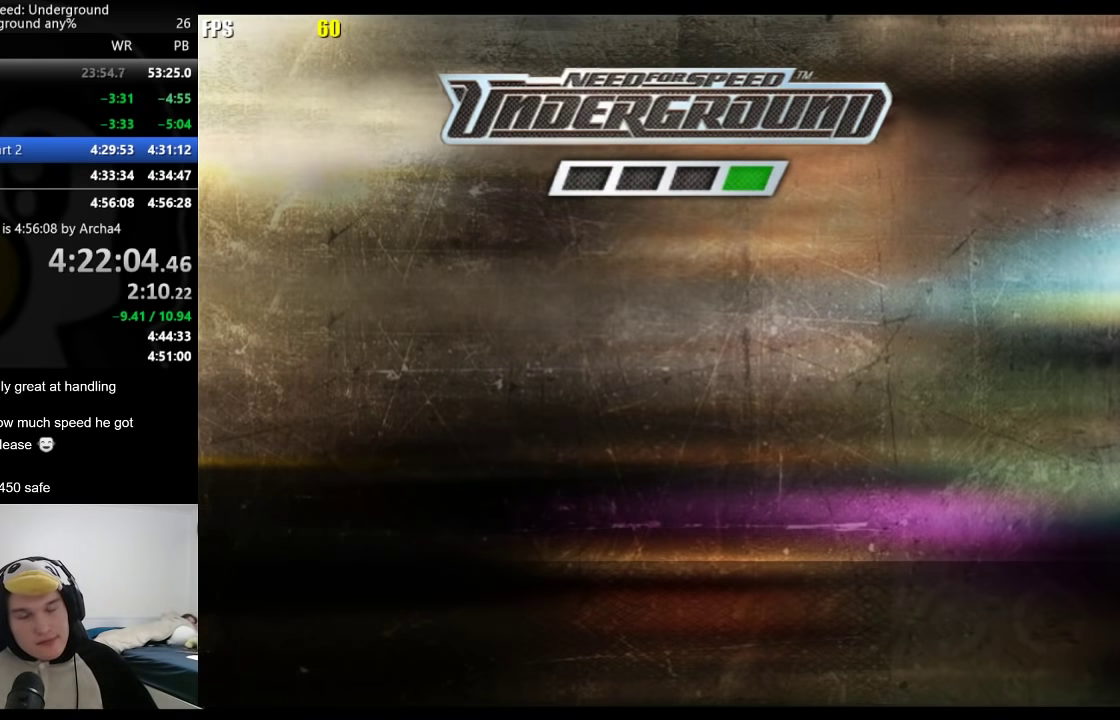
{"buttons": ["A"], "left_stick": "center", "right_stick": "center", "events": [[33, "A", "down"], [100, "A", "up"], [200, "A", "down"], [250, "A", "up"], [333, "A", "down"], [383, "A", "up"], [467, "A", "down"]]}
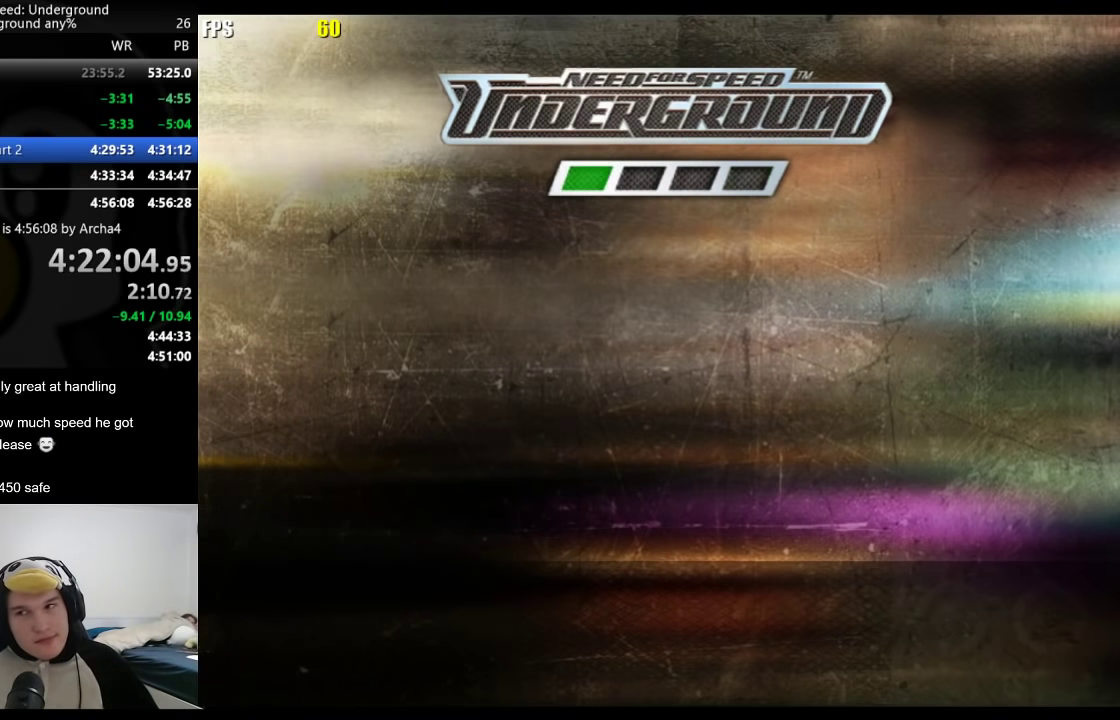
{"buttons": [], "left_stick": "center", "right_stick": "center", "events": [[17, "A", "up"], [100, "A", "down"], [167, "A", "up"], [300, "A", "down"], [350, "A", "up"], [433, "A", "down"], [483, "A", "up"]]}
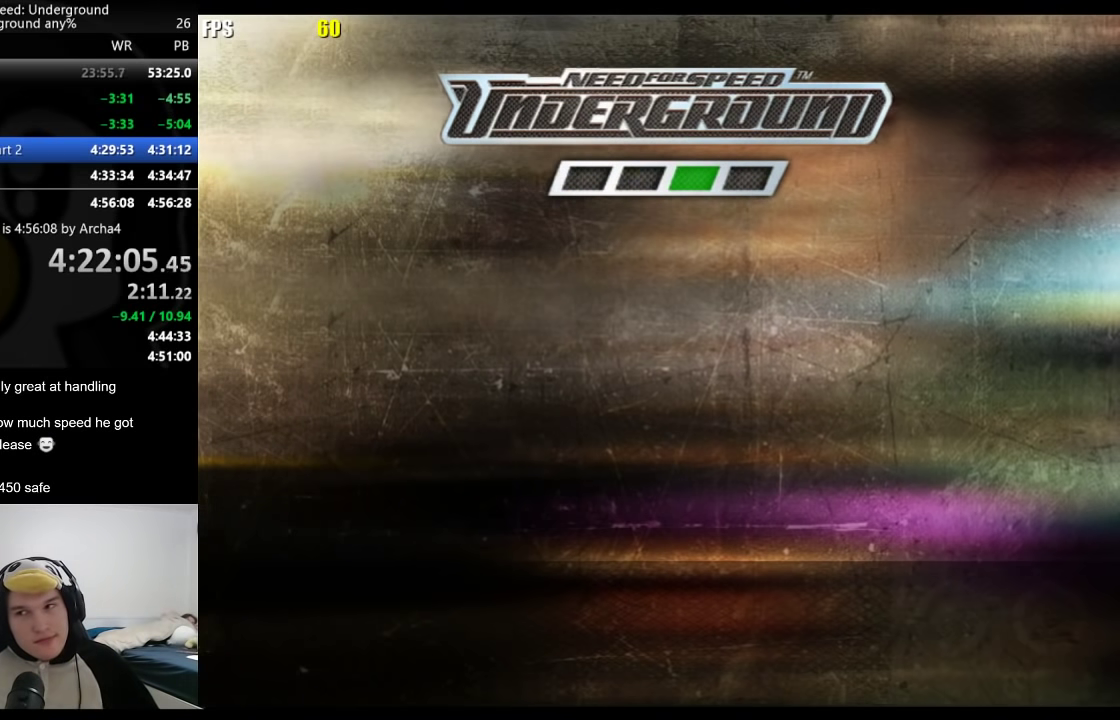
{"buttons": [], "left_stick": "center", "right_stick": "center", "events": [[450, "A", "down"], [500, "A", "up"]]}
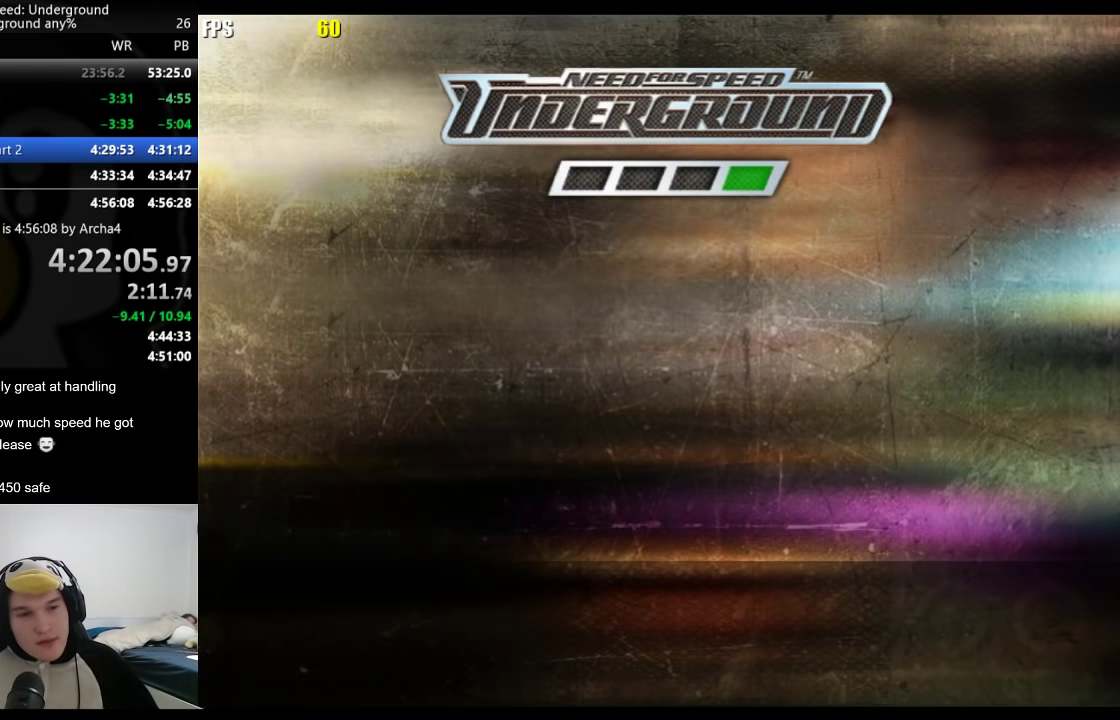
{"buttons": ["A"], "left_stick": "center", "right_stick": "center", "events": [[83, "A", "down"], [133, "A", "up"], [217, "A", "down"], [267, "A", "up"], [350, "A", "down"], [400, "A", "up"], [500, "A", "down"]]}
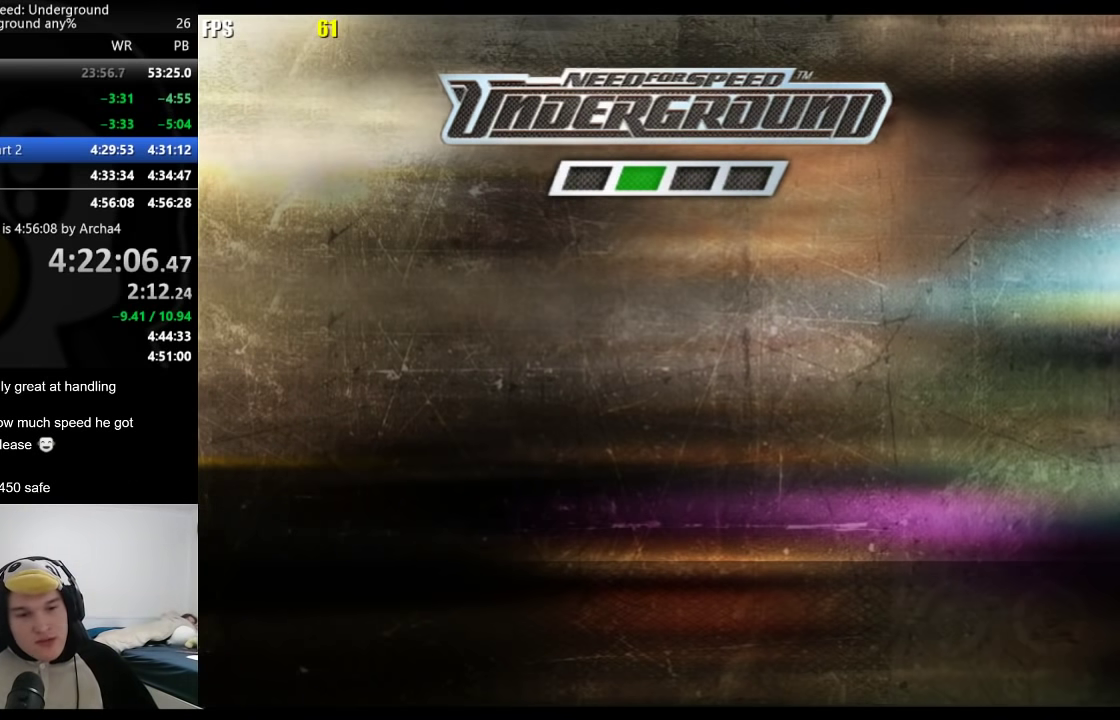
{"buttons": [], "left_stick": "center", "right_stick": "center", "events": [[50, "A", "up"], [133, "A", "down"], [200, "A", "up"], [283, "A", "down"], [350, "A", "up"]]}
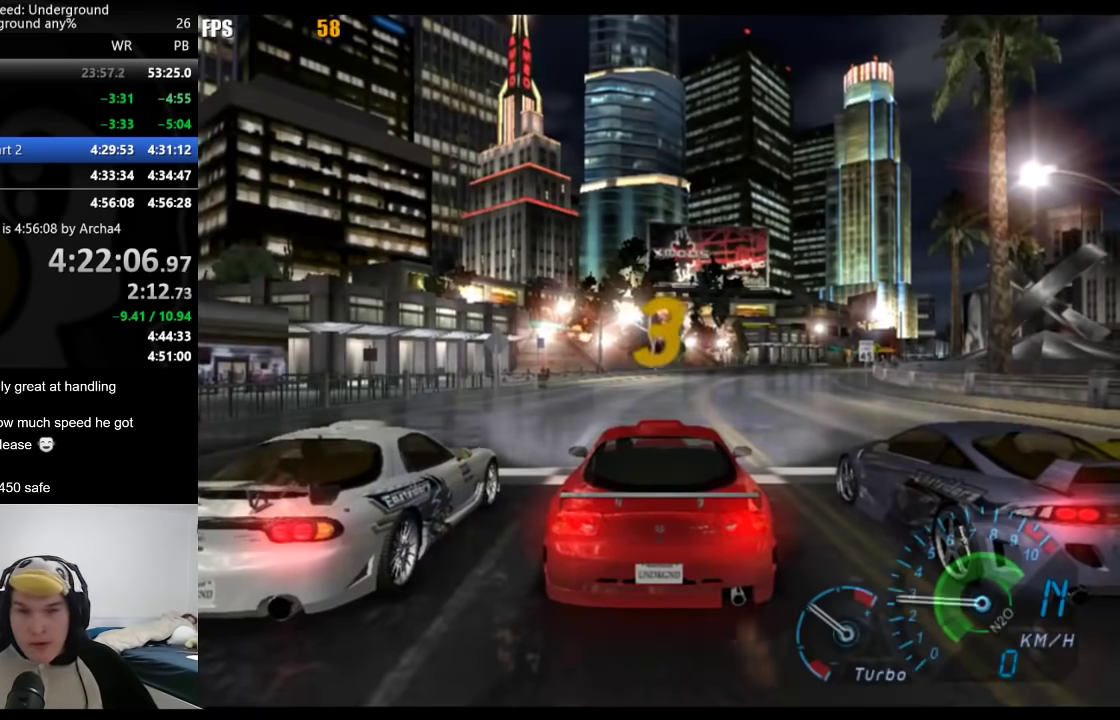
{"buttons": [], "left_stick": "center", "right_stick": "center", "events": []}
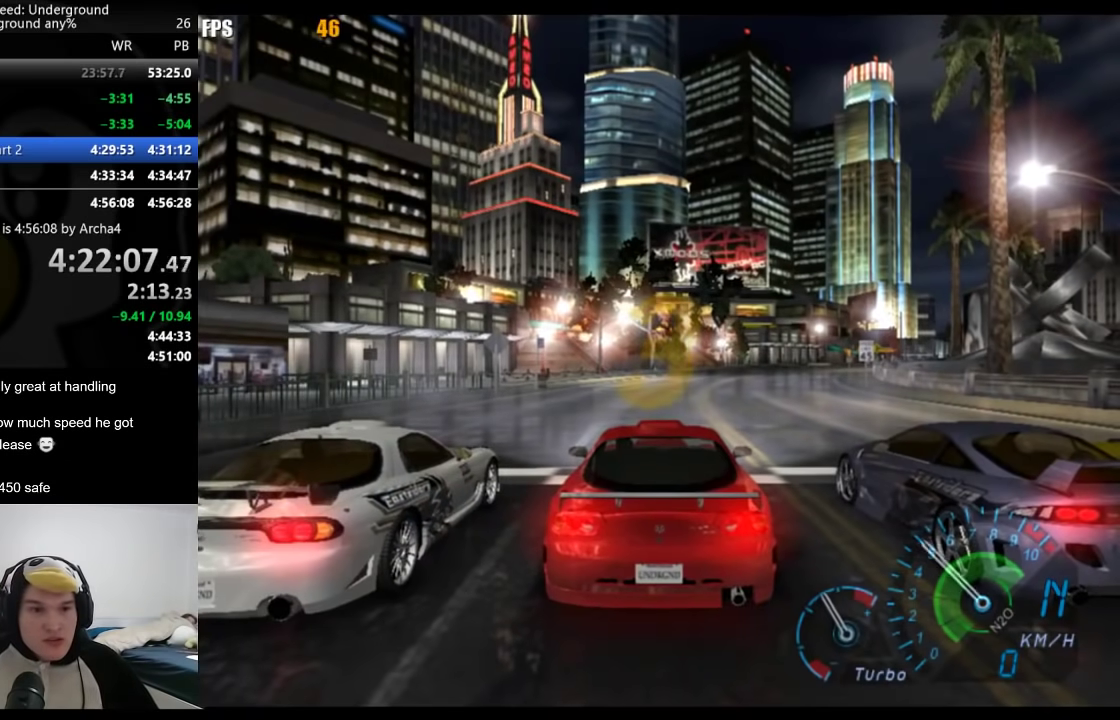
{"buttons": [], "left_stick": "center", "right_stick": "center", "events": []}
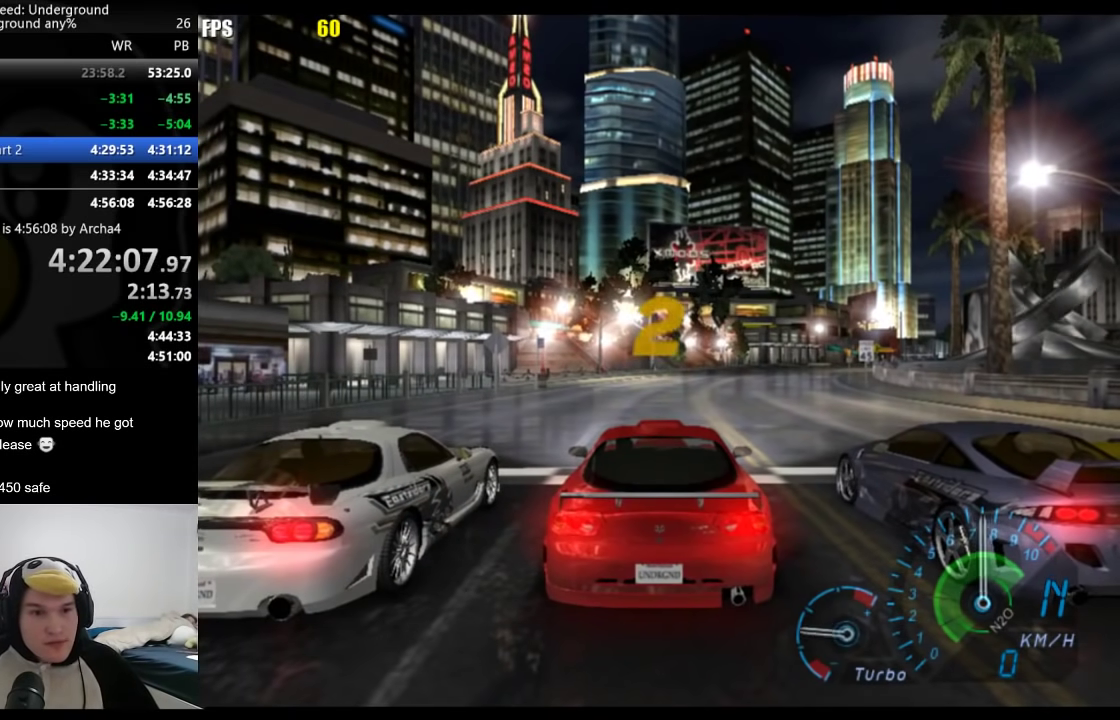
{"buttons": [], "left_stick": "center", "right_stick": "center", "events": []}
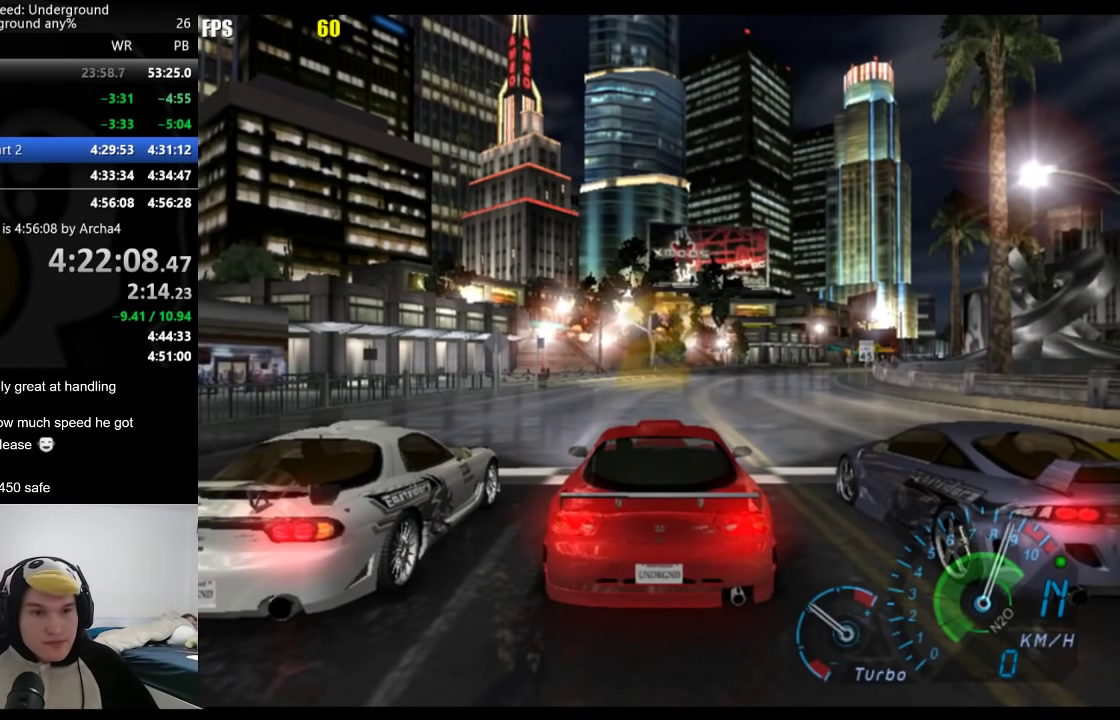
{"buttons": [], "left_stick": "center", "right_stick": "center", "events": []}
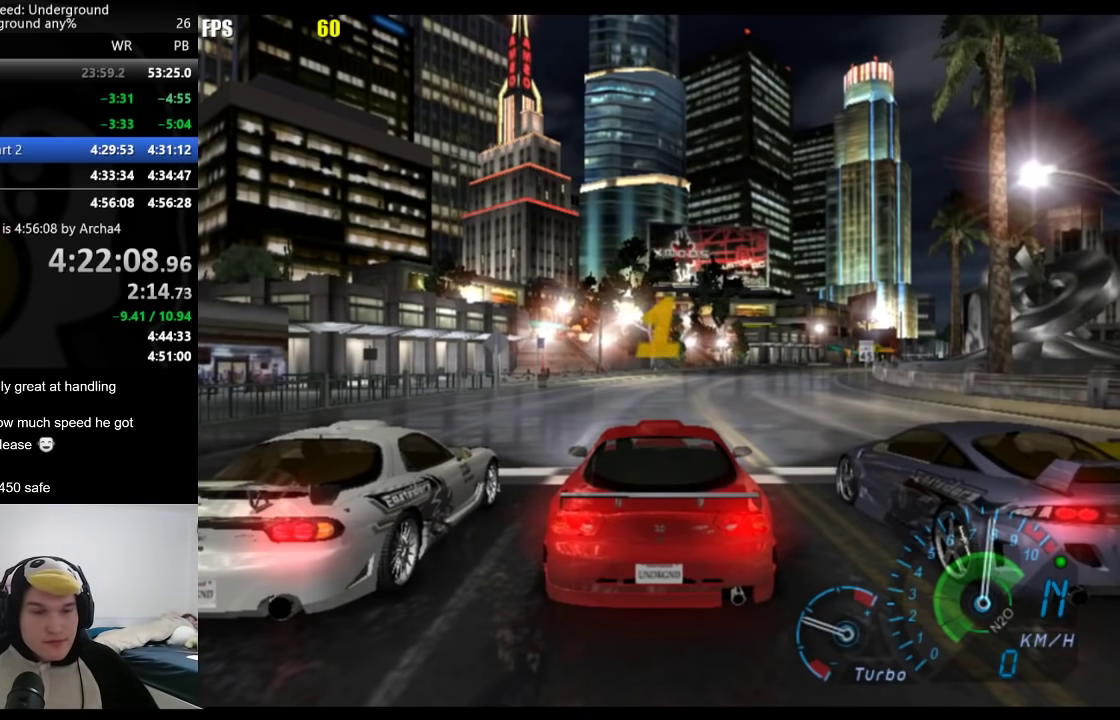
{"buttons": [], "left_stick": "center", "right_stick": "center", "events": []}
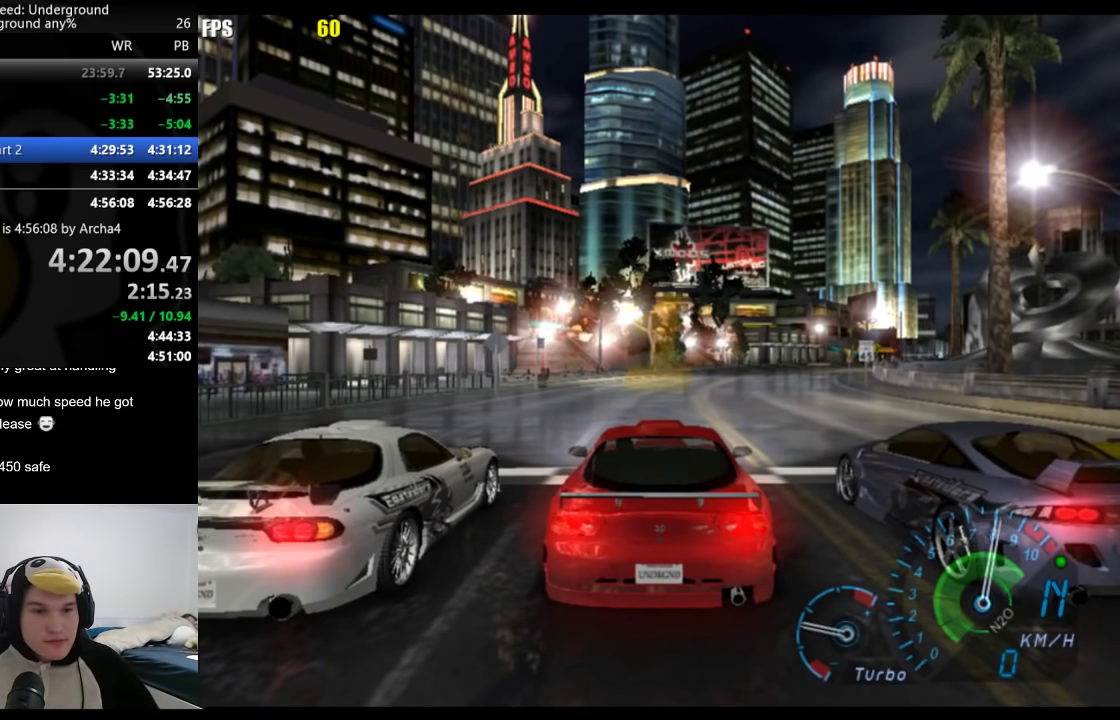
{"buttons": [], "left_stick": "center", "right_stick": "center", "events": []}
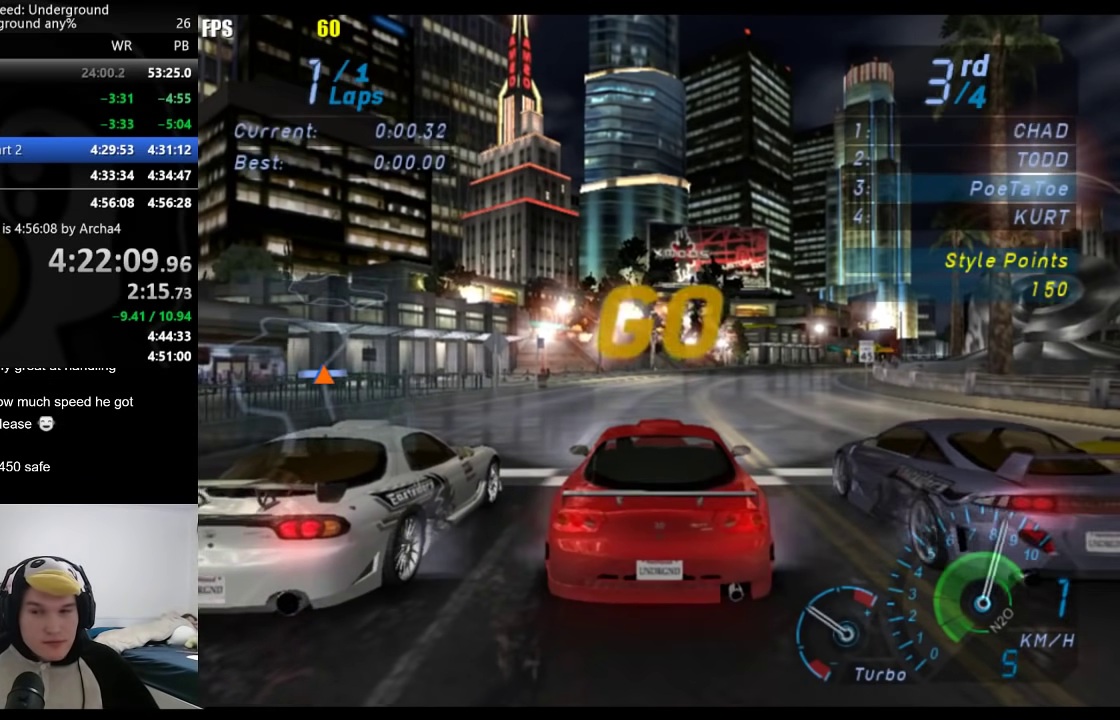
{"buttons": [], "left_stick": "center", "right_stick": "center", "events": []}
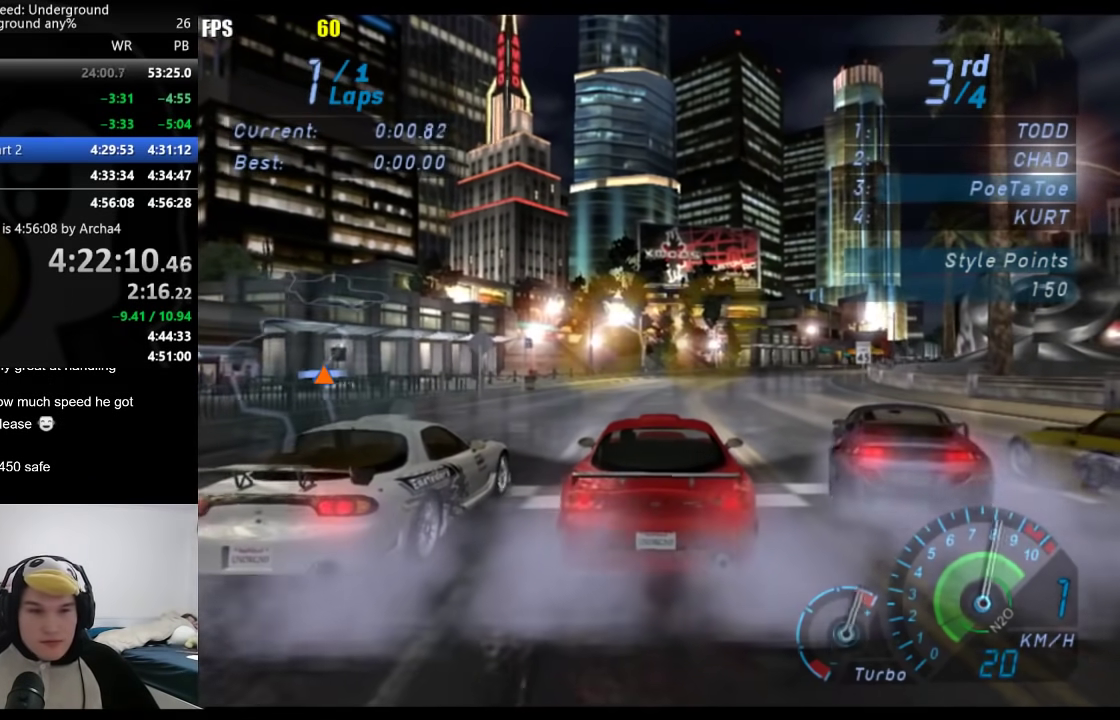
{"buttons": [], "left_stick": "center", "right_stick": "center", "events": []}
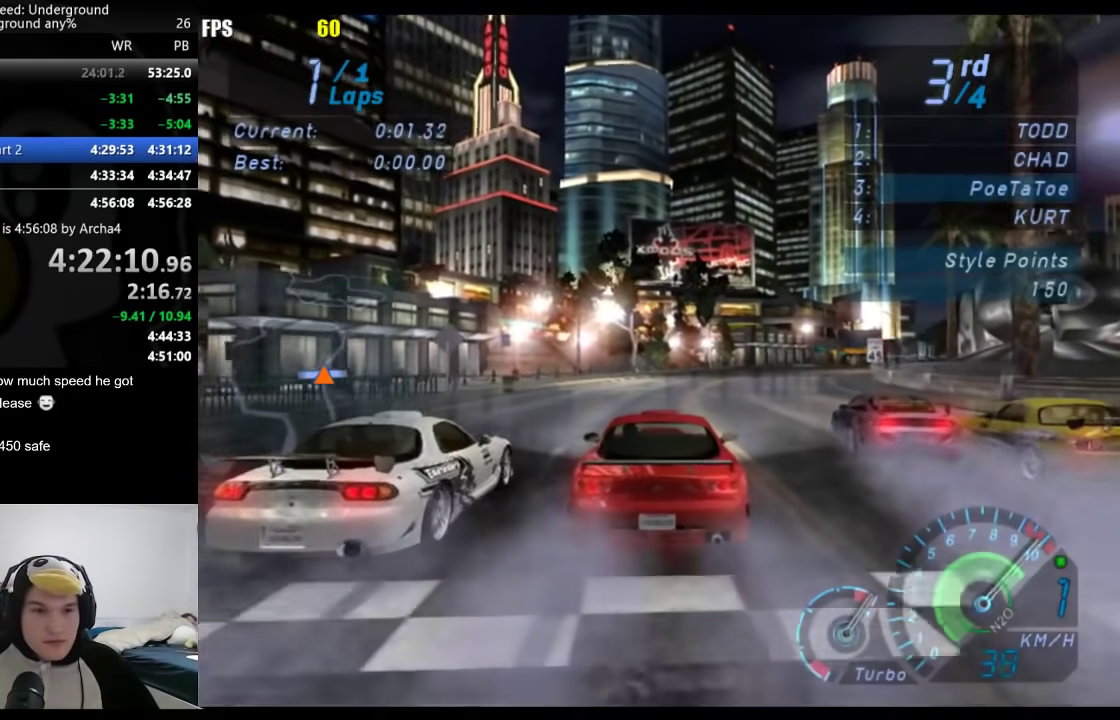
{"buttons": [], "left_stick": "center", "right_stick": "center", "events": []}
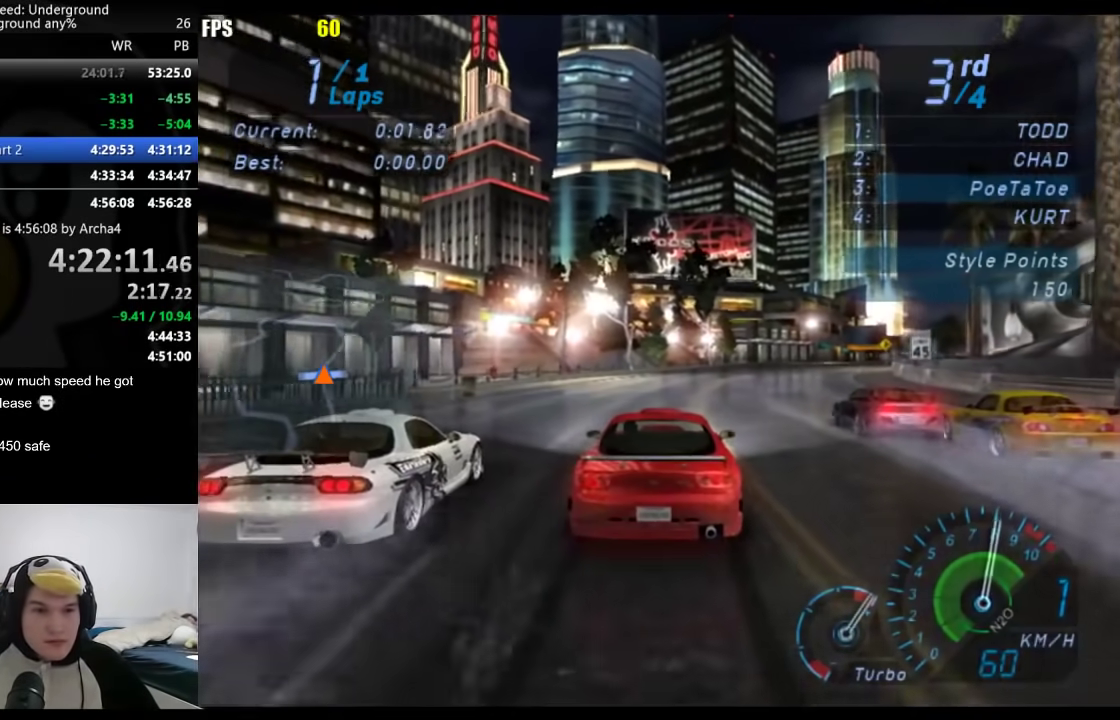
{"buttons": [], "left_stick": "center", "right_stick": "center", "events": []}
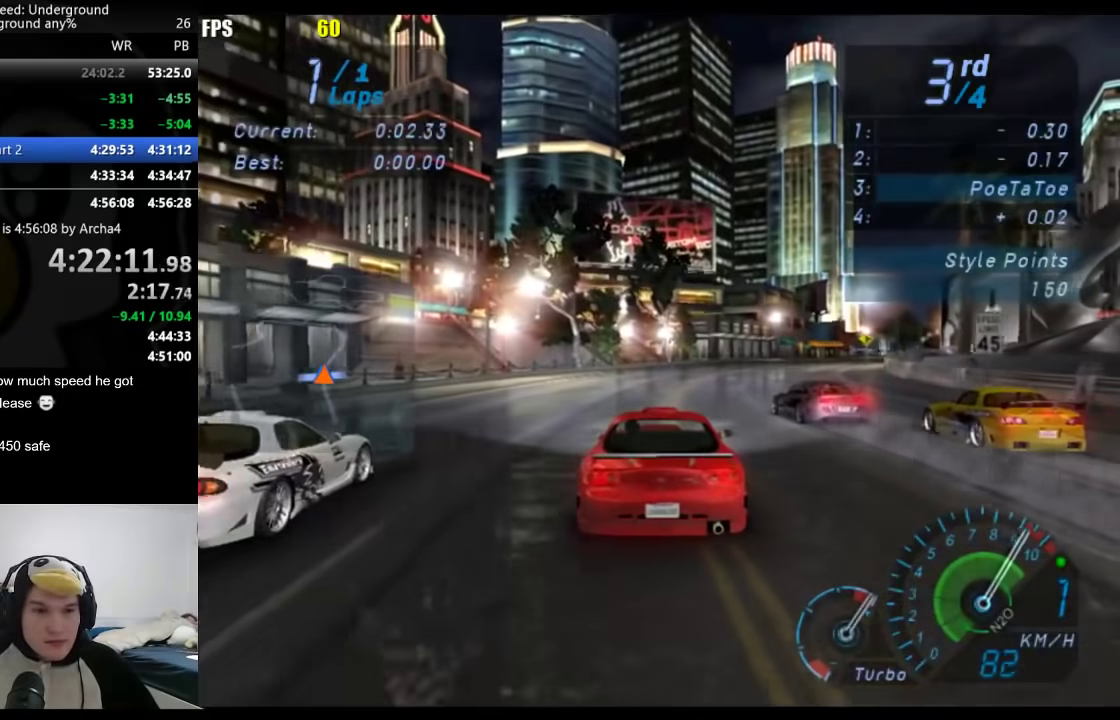
{"buttons": ["A"], "left_stick": "right", "right_stick": "center", "events": [[33, "B", "down"], [117, "B", "up"], [200, "A", "down"], [467, "left_stick", "right"]]}
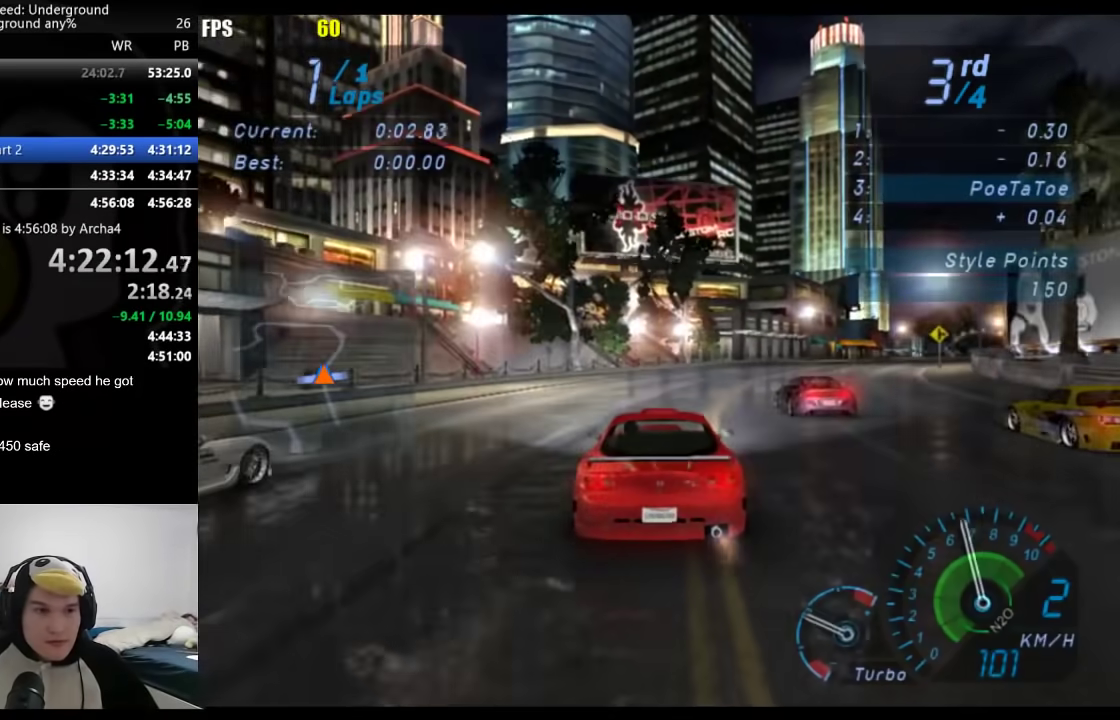
{"buttons": ["A"], "left_stick": "center", "right_stick": "center", "events": [[67, "left_stick", "center"], [267, "left_stick", "right"], [467, "left_stick", "center"]]}
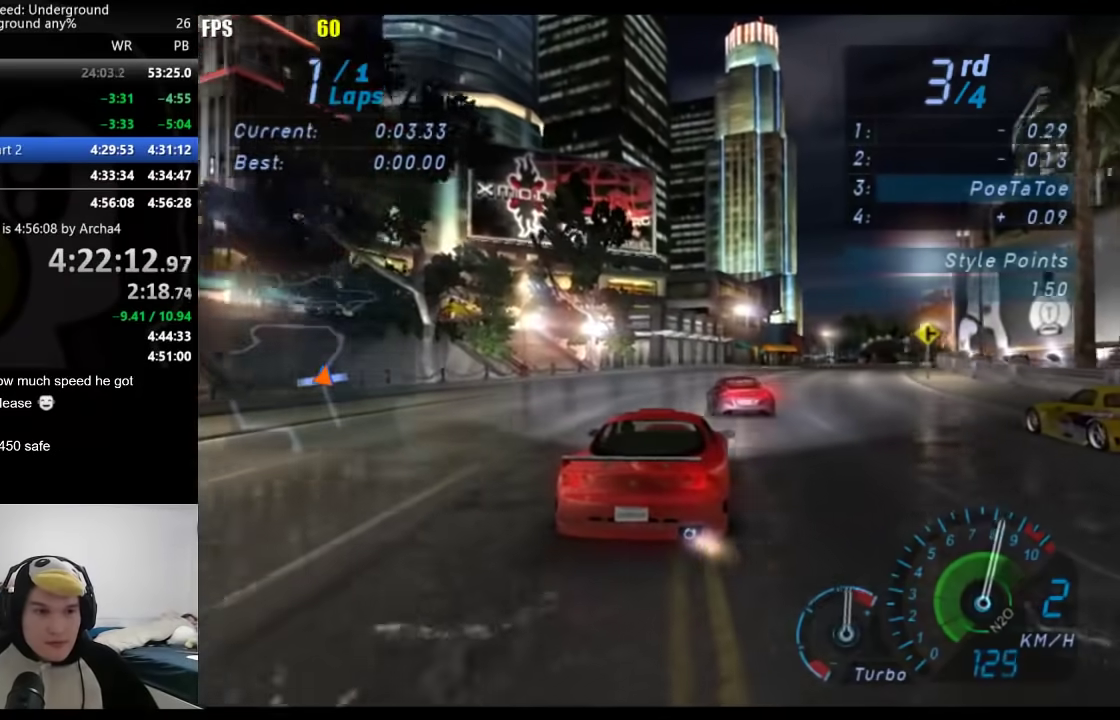
{"buttons": ["A", "B"], "left_stick": "center", "right_stick": "center", "events": [[67, "left_stick", "right"], [167, "left_stick", "center"], [450, "B", "down"]]}